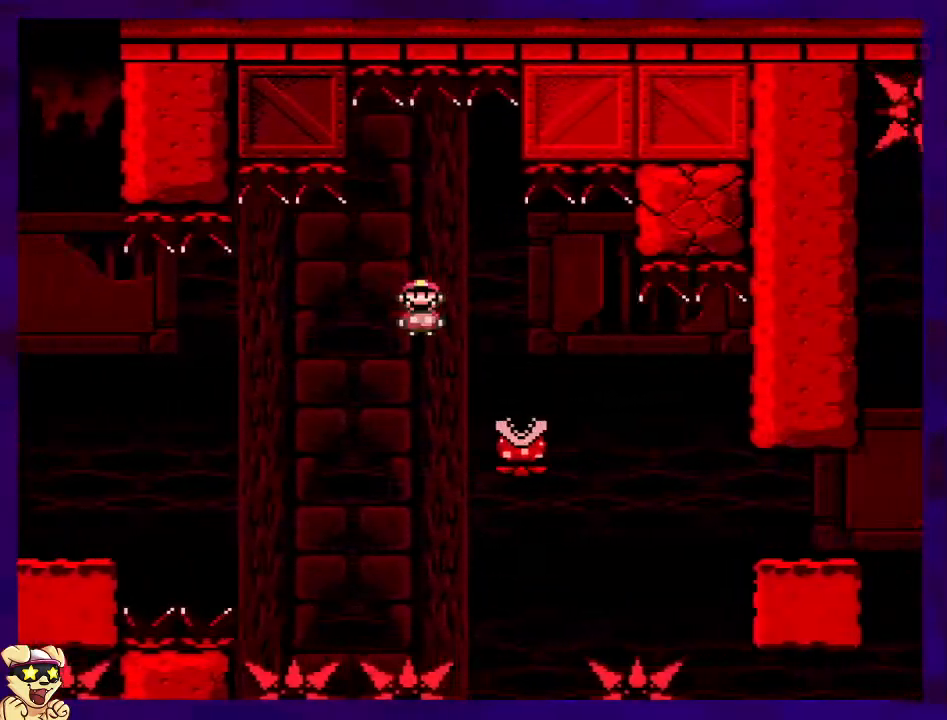
Gameplay with a controller (Nintendo layout); each line is a JSON object with the inputs held at the frame after it. "events" lists button and stick changes between this image and that frame as [ms after this image, input, new state], when the widget could be followed in between. Not read: L3 R3.
{"buttons": ["A", "X", "DPAD_RIGHT"], "events": [[33, "A", "up"], [367, "A", "down"]]}
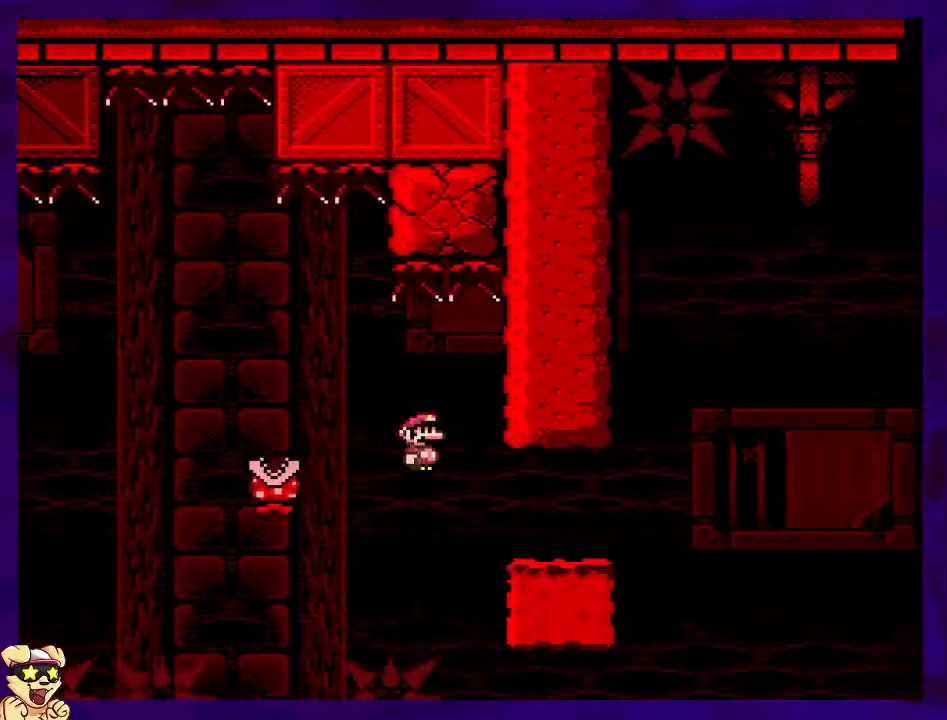
{"buttons": ["B", "X", "DPAD_RIGHT"], "events": [[117, "A", "up"], [317, "B", "down"]]}
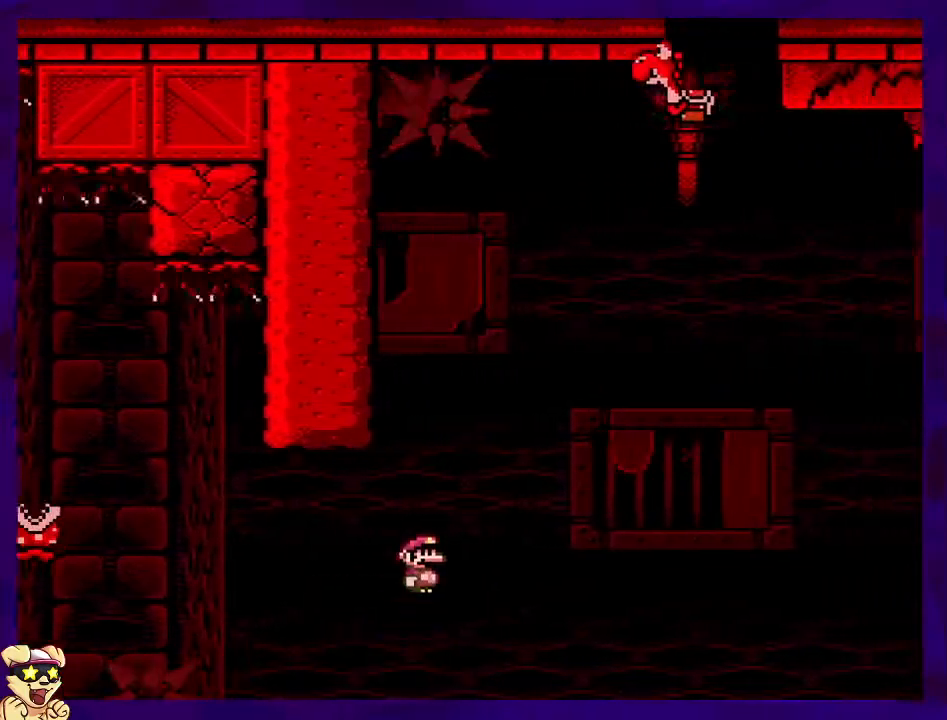
{"buttons": ["B", "X", "DPAD_UP", "DPAD_RIGHT"], "events": [[500, "DPAD_UP", "down"]]}
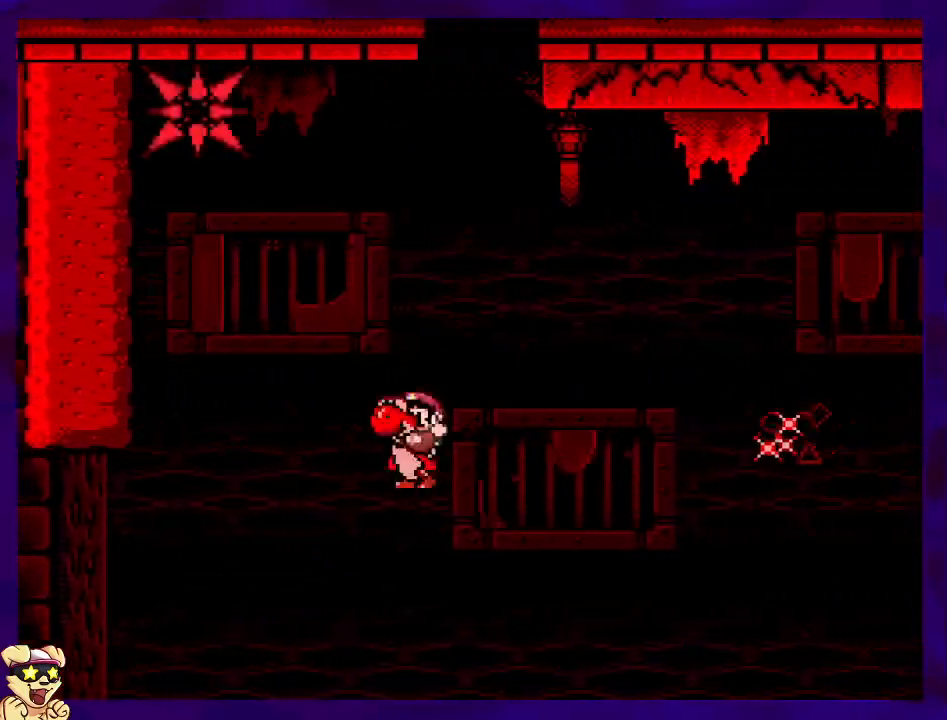
{"buttons": ["A", "B", "X", "DPAD_RIGHT"], "events": [[83, "A", "down"], [334, "DPAD_UP", "up"]]}
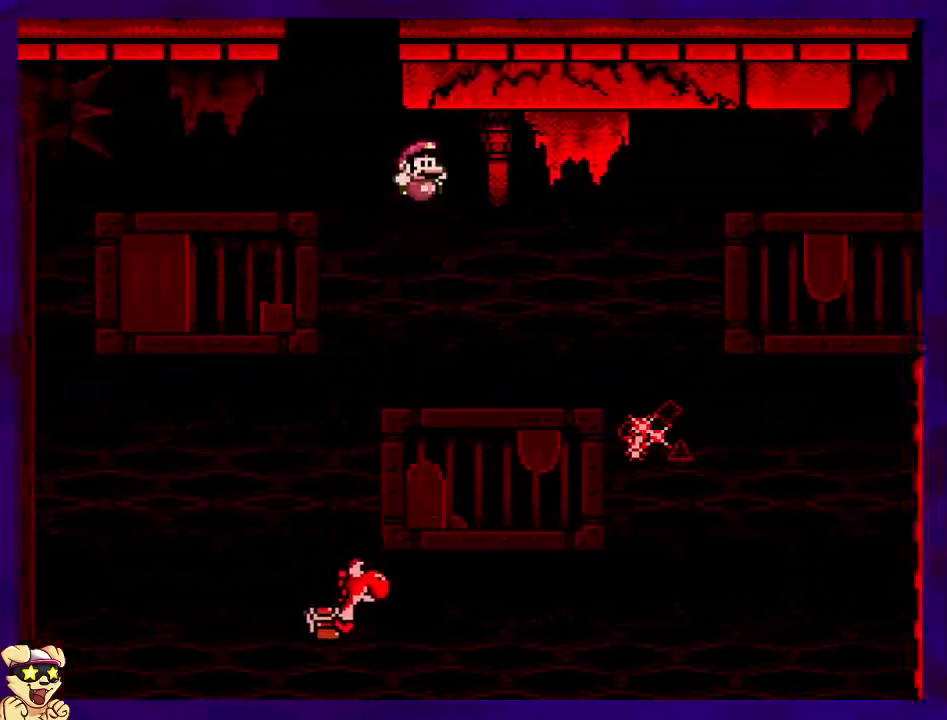
{"buttons": ["A", "X", "DPAD_UP", "DPAD_RIGHT"], "events": [[33, "A", "up"], [50, "B", "up"], [166, "A", "down"], [500, "DPAD_UP", "down"]]}
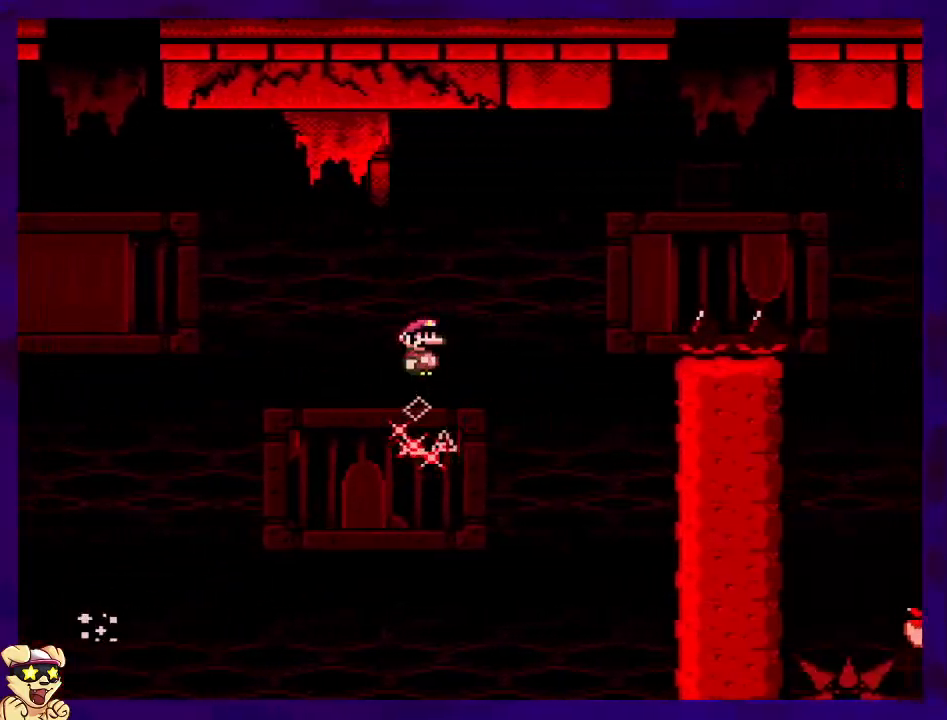
{"buttons": ["B", "X", "DPAD_RIGHT"], "events": [[67, "DPAD_UP", "up"], [217, "A", "up"], [217, "B", "down"]]}
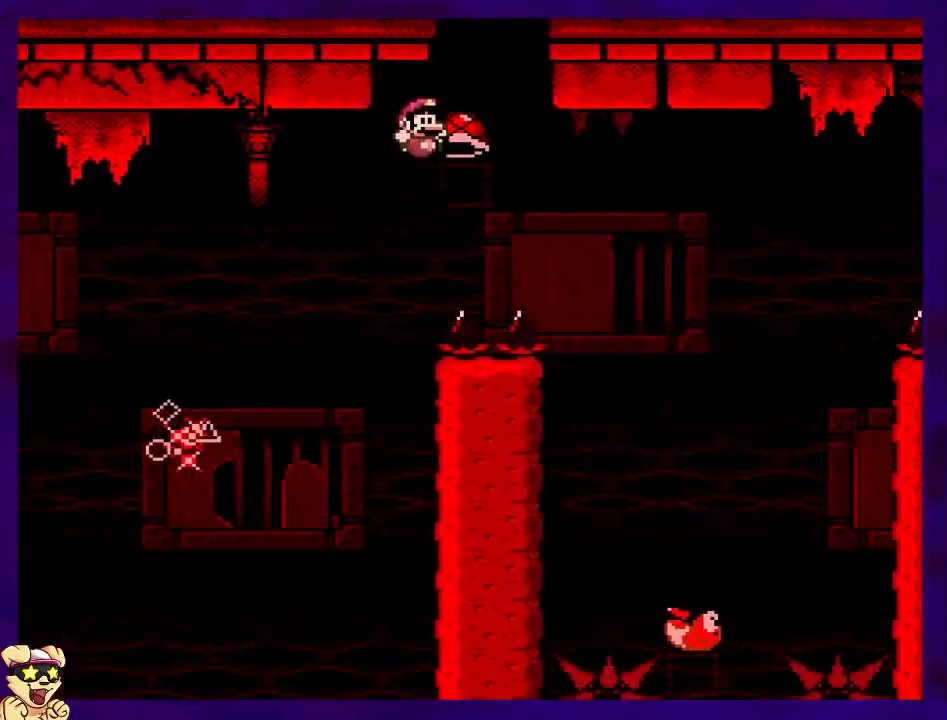
{"buttons": ["B", "X", "DPAD_LEFT"], "events": [[317, "DPAD_RIGHT", "up"], [450, "DPAD_LEFT", "down"]]}
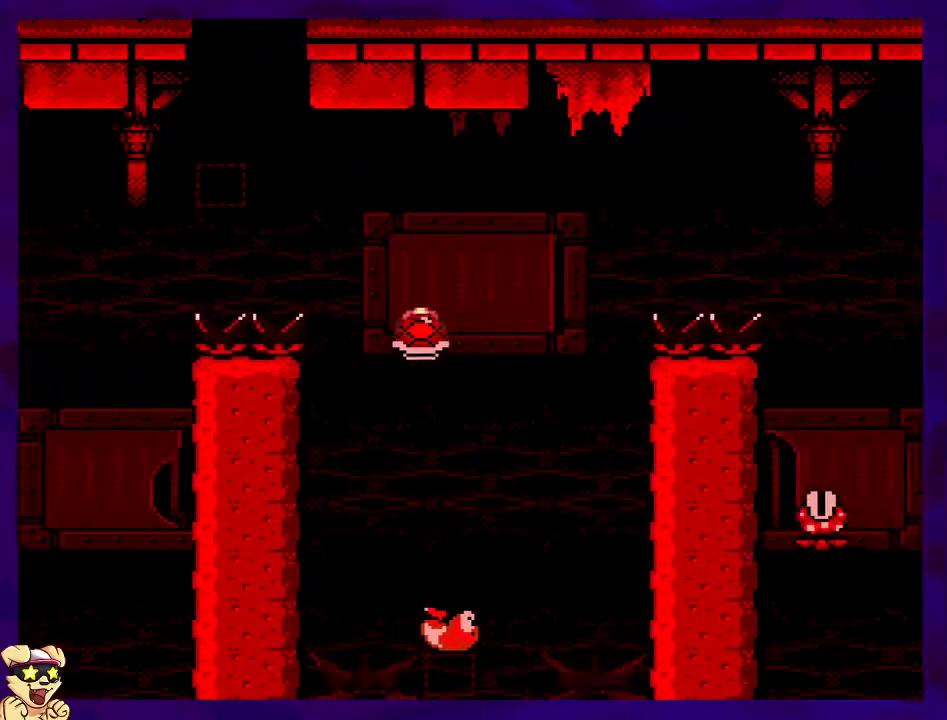
{"buttons": ["B", "X"], "events": [[117, "DPAD_LEFT", "up"], [317, "DPAD_RIGHT", "down"], [350, "DPAD_RIGHT", "up"]]}
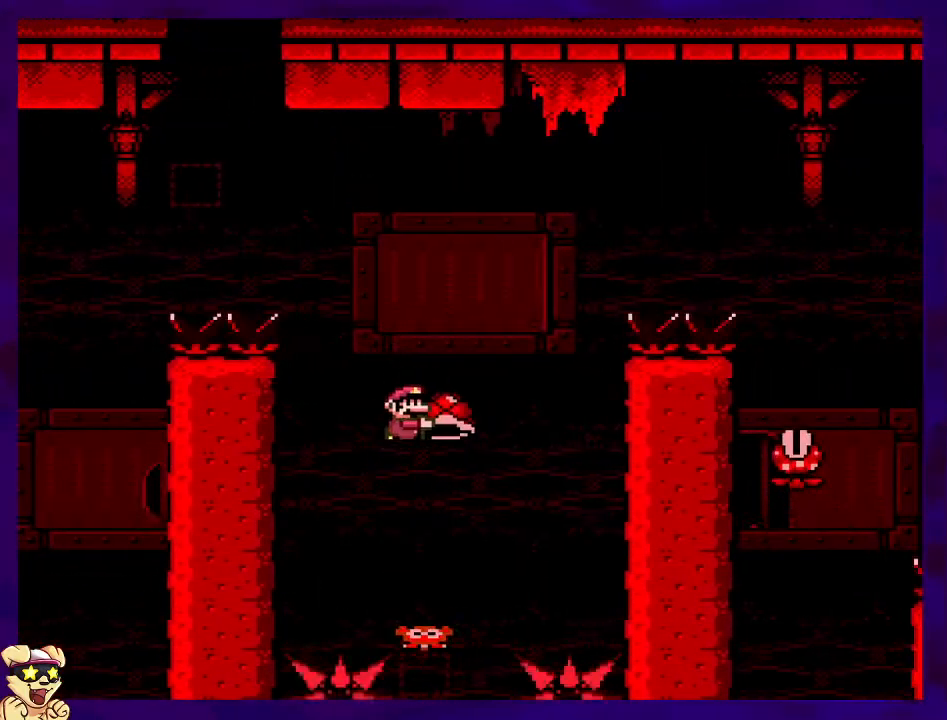
{"buttons": ["B", "X"], "events": [[183, "X", "up"], [267, "DPAD_RIGHT", "down"], [267, "X", "down"], [317, "DPAD_UP", "down"], [383, "DPAD_UP", "up"], [433, "DPAD_RIGHT", "up"]]}
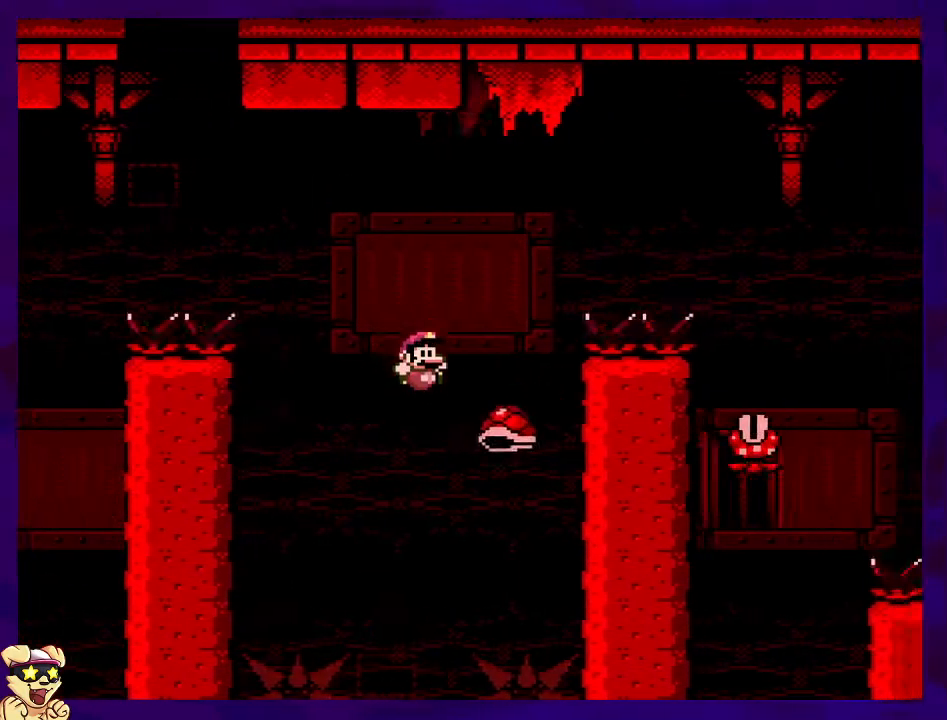
{"buttons": ["X"], "events": [[150, "DPAD_RIGHT", "down"], [334, "DPAD_RIGHT", "up"], [451, "B", "up"]]}
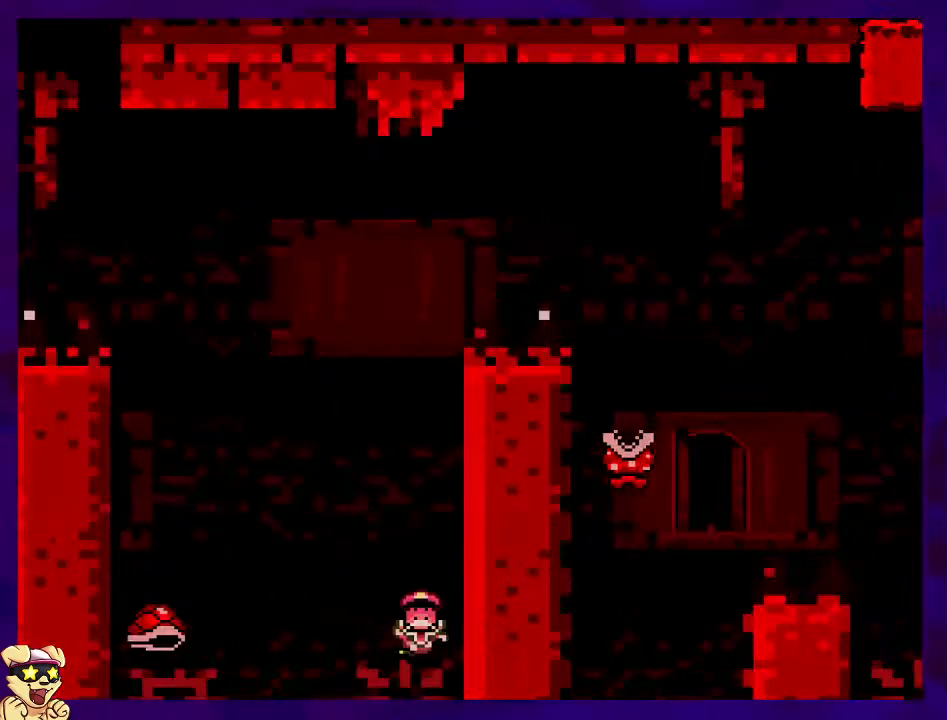
{"buttons": ["X"], "events": []}
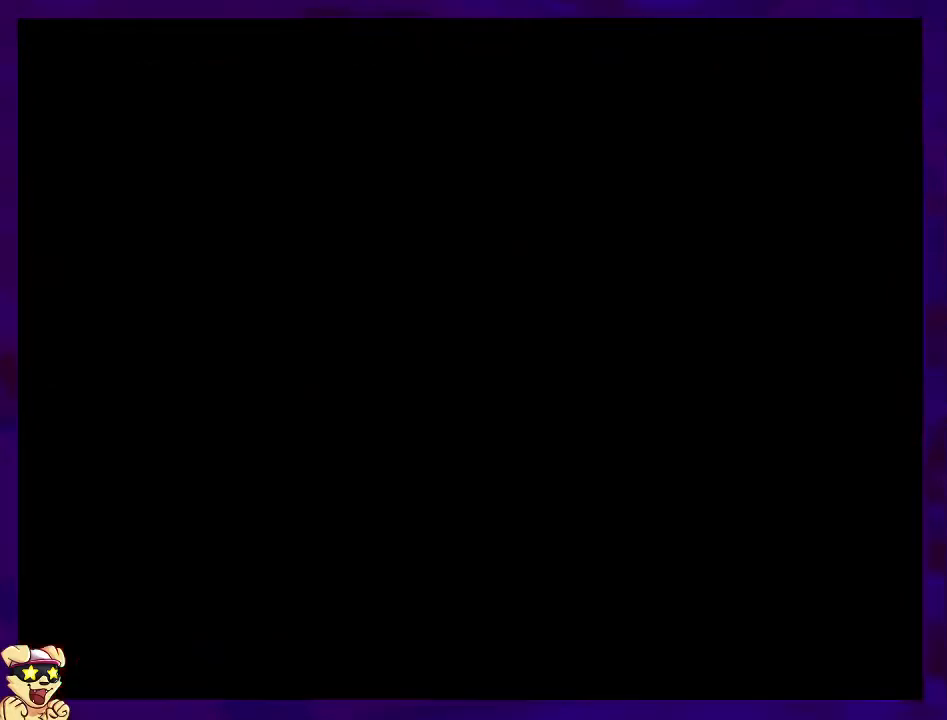
{"buttons": ["X"], "events": []}
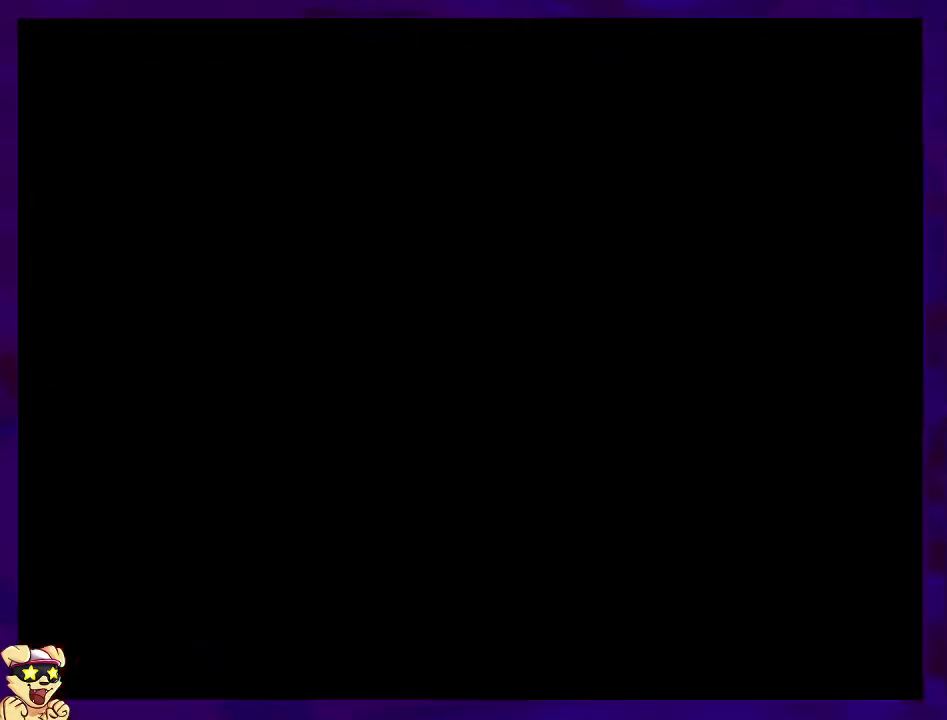
{"buttons": ["X", "DPAD_RIGHT"], "events": [[133, "DPAD_RIGHT", "down"]]}
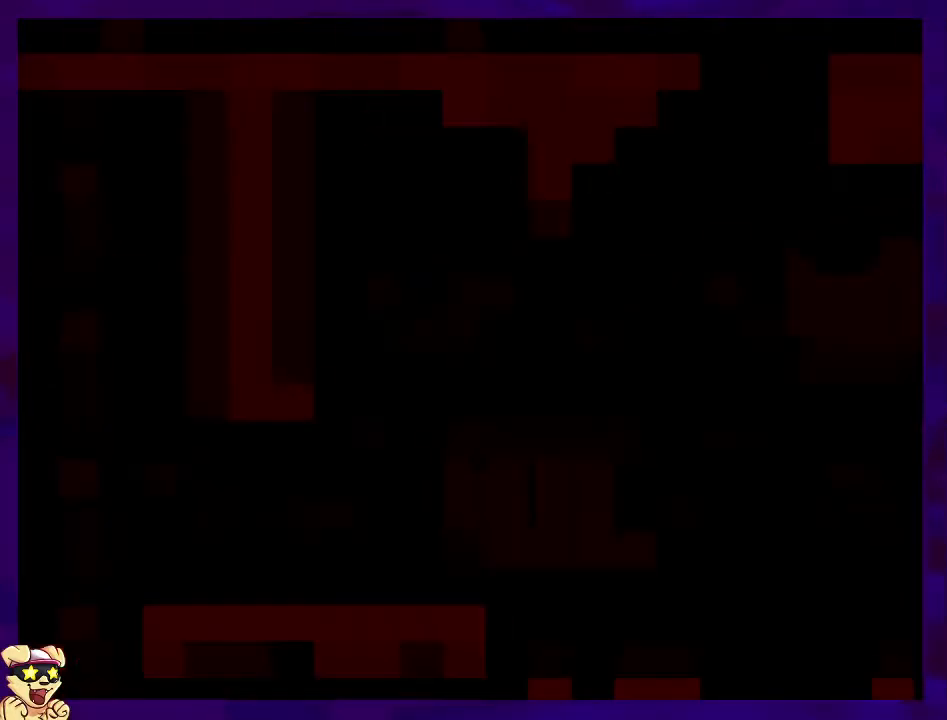
{"buttons": ["X", "DPAD_RIGHT"], "events": []}
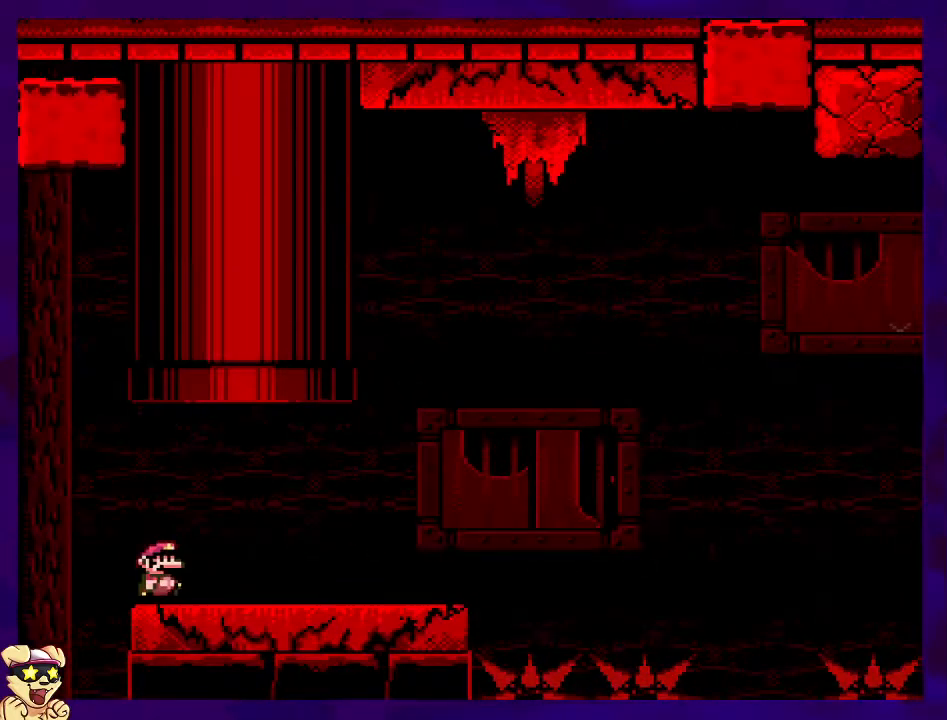
{"buttons": ["X", "DPAD_RIGHT"], "events": []}
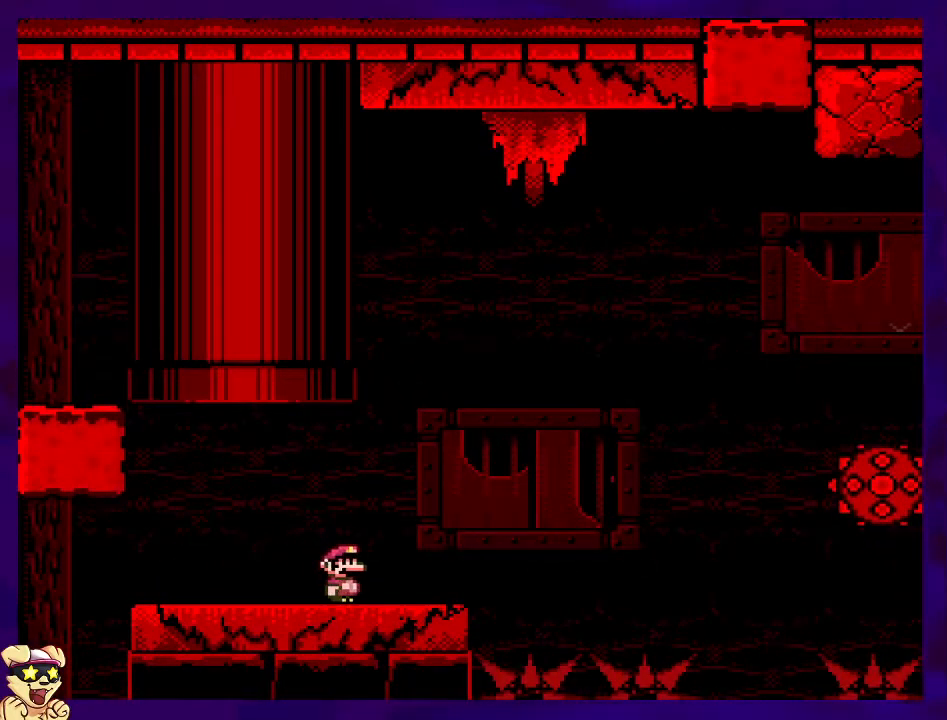
{"buttons": ["B", "X", "DPAD_RIGHT"], "events": [[234, "B", "down"]]}
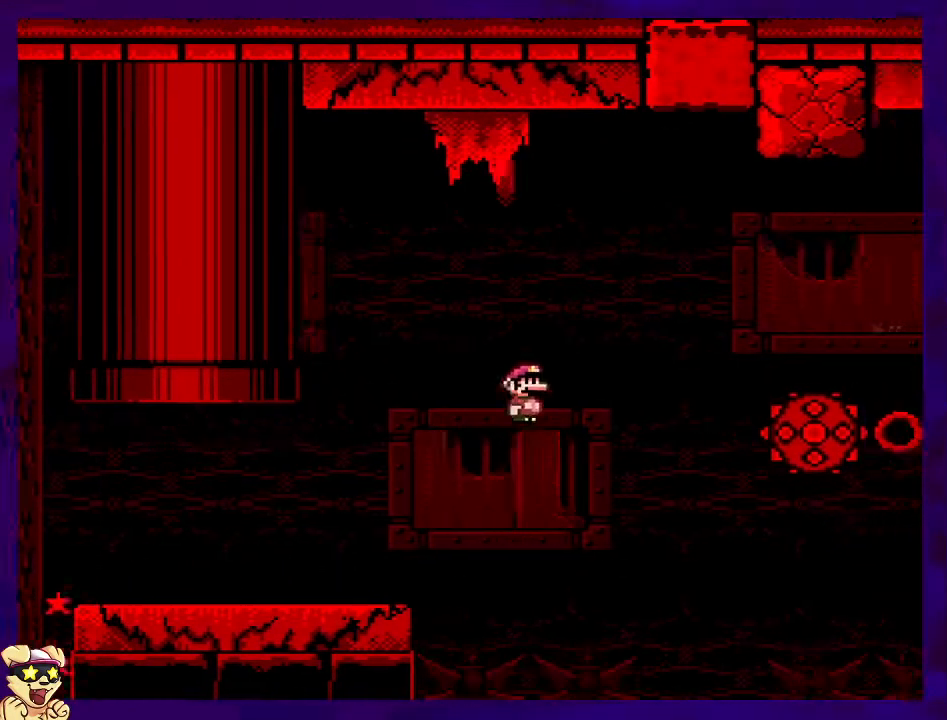
{"buttons": ["A", "X", "DPAD_RIGHT"], "events": [[334, "B", "up"], [400, "A", "down"]]}
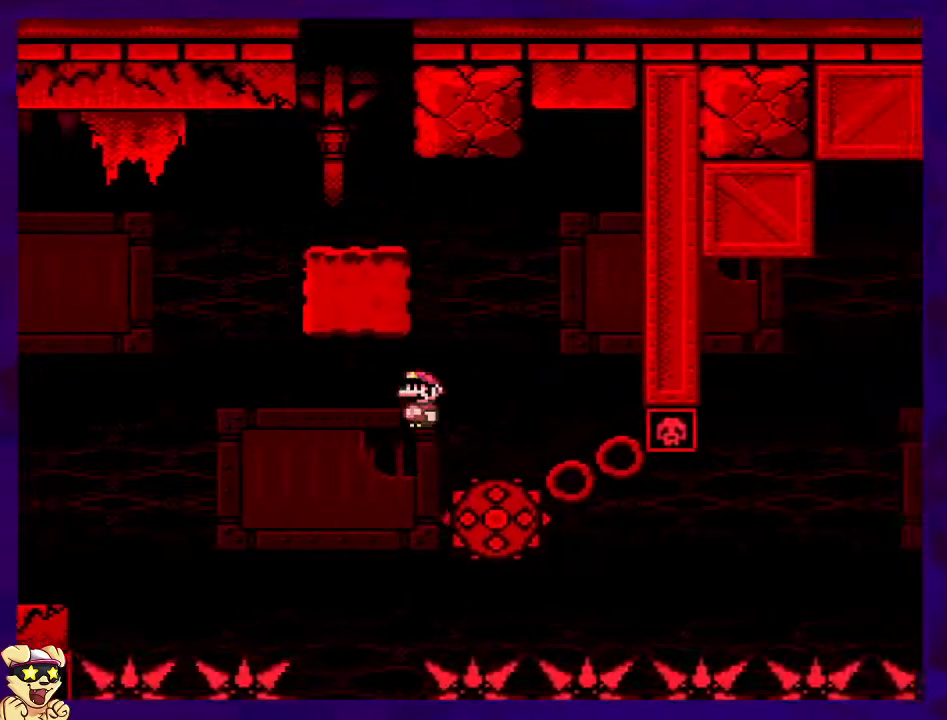
{"buttons": ["X"], "events": [[50, "A", "up"], [201, "DPAD_RIGHT", "up"]]}
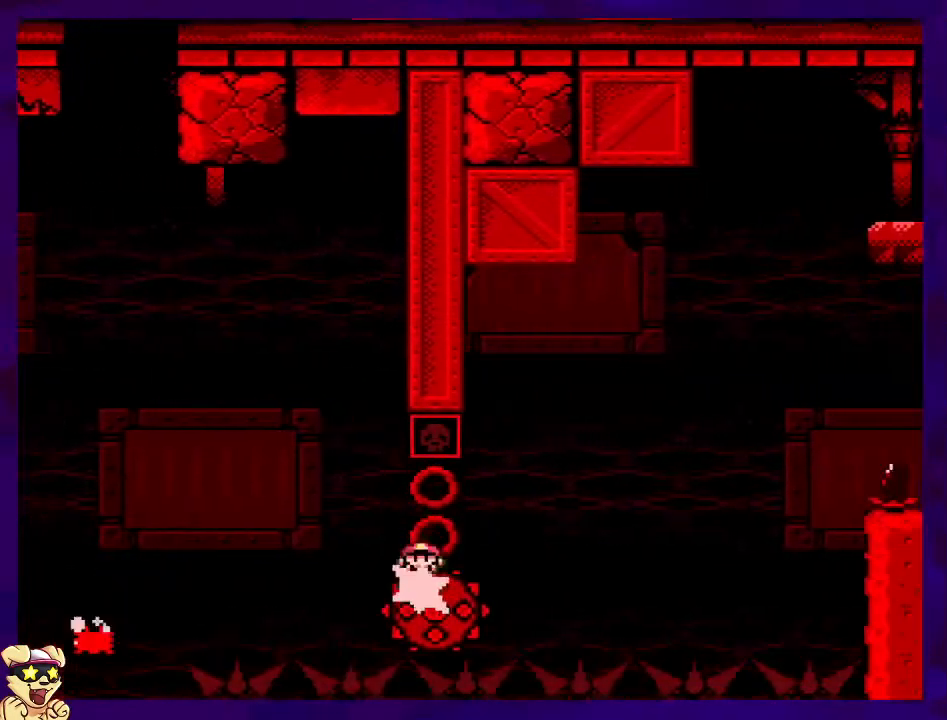
{"buttons": ["A", "X"], "events": [[133, "A", "down"], [283, "DPAD_LEFT", "down"], [400, "DPAD_LEFT", "up"]]}
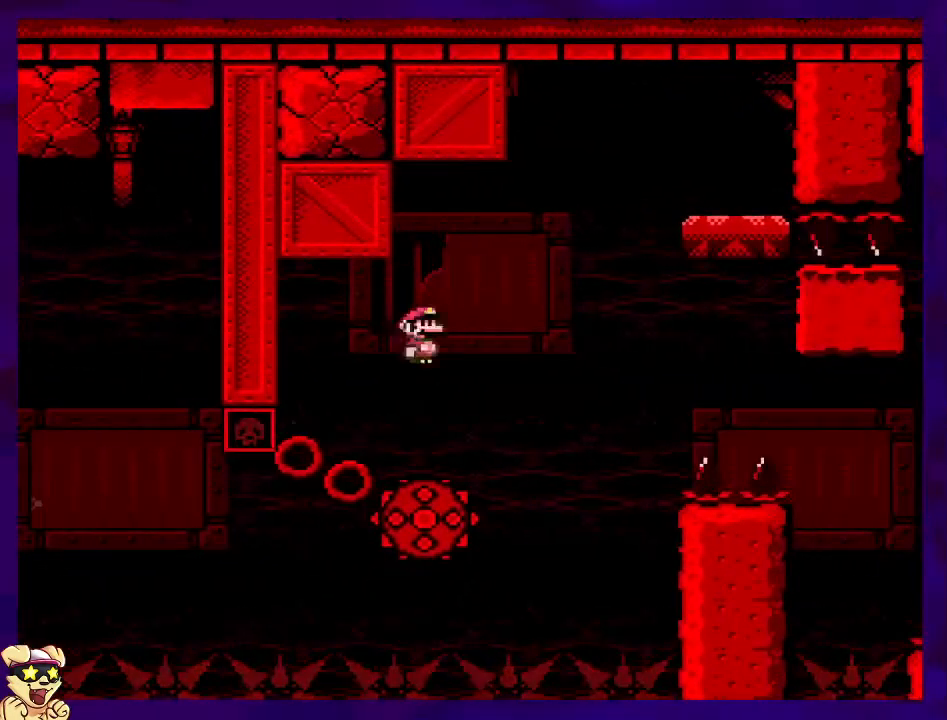
{"buttons": ["A", "X", "DPAD_RIGHT"], "events": [[84, "A", "up"], [217, "DPAD_RIGHT", "down"], [267, "A", "down"]]}
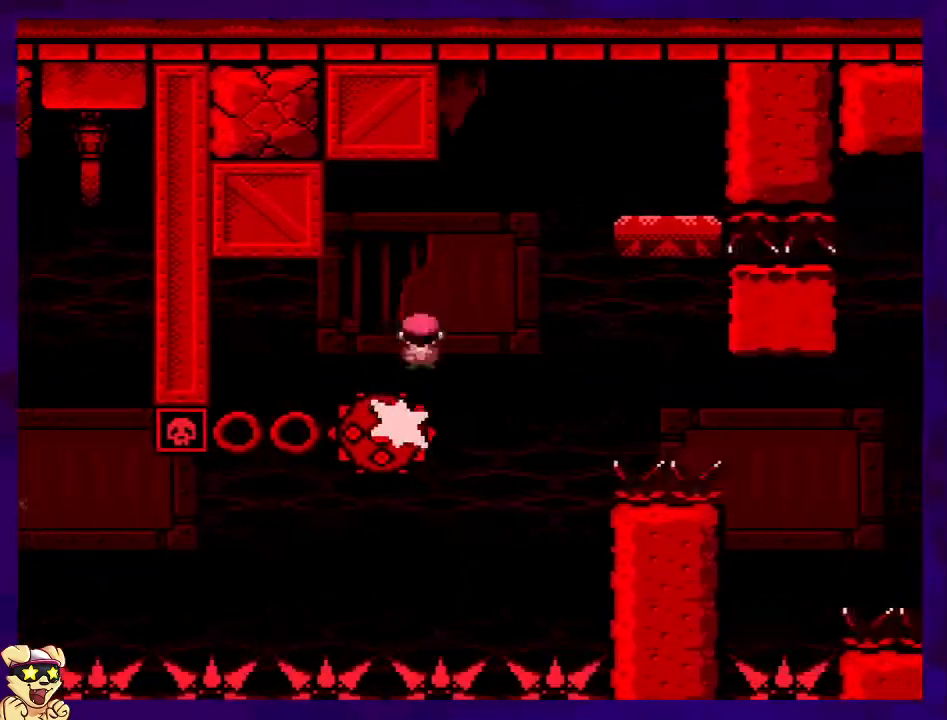
{"buttons": ["X", "DPAD_LEFT"], "events": [[334, "A", "up"], [334, "DPAD_RIGHT", "up"], [400, "DPAD_LEFT", "down"]]}
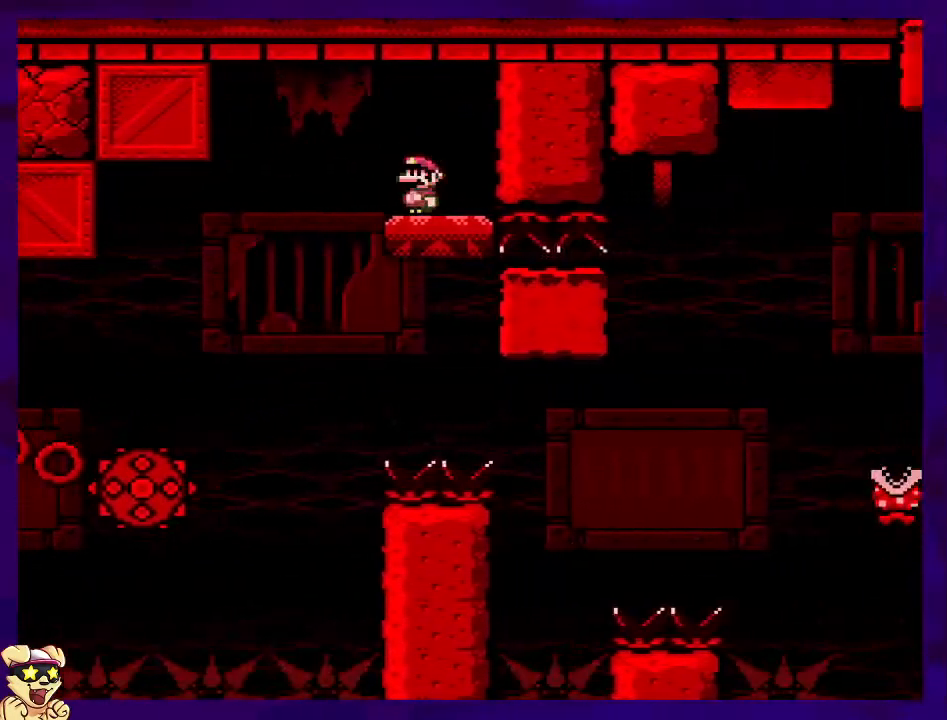
{"buttons": ["X"], "events": [[67, "DPAD_LEFT", "up"]]}
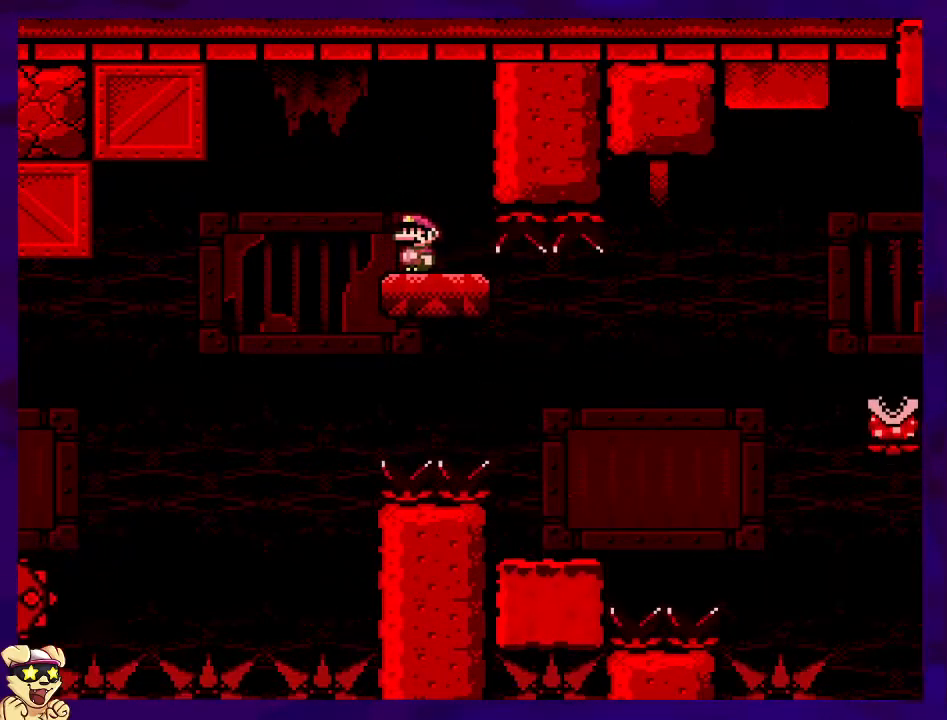
{"buttons": ["A", "X", "DPAD_RIGHT"], "events": [[17, "A", "down"], [100, "A", "up"], [284, "DPAD_RIGHT", "down"], [350, "A", "down"]]}
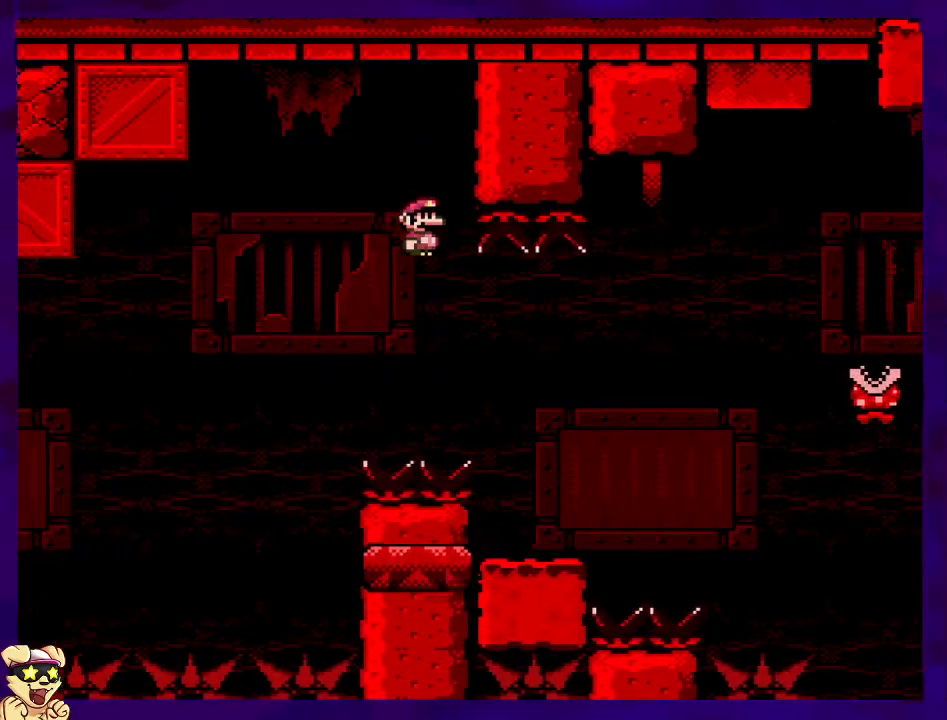
{"buttons": ["A", "X", "DPAD_UP", "DPAD_RIGHT"], "events": [[117, "A", "up"], [117, "DPAD_RIGHT", "up"], [351, "DPAD_RIGHT", "down"], [384, "A", "down"], [417, "DPAD_UP", "down"]]}
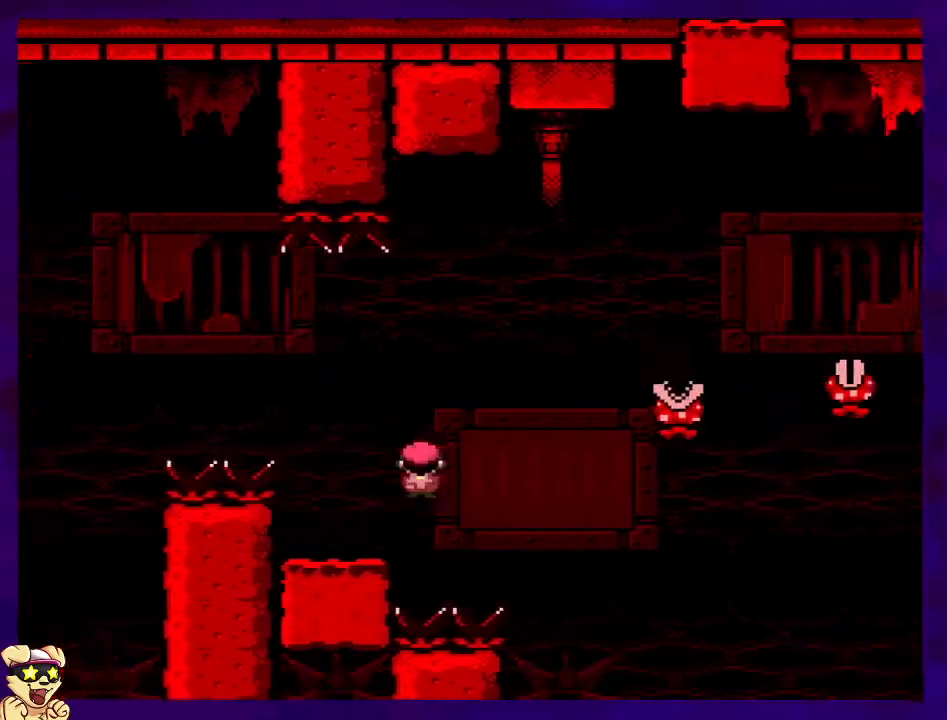
{"buttons": ["X", "DPAD_RIGHT"], "events": [[133, "DPAD_UP", "up"], [200, "A", "up"]]}
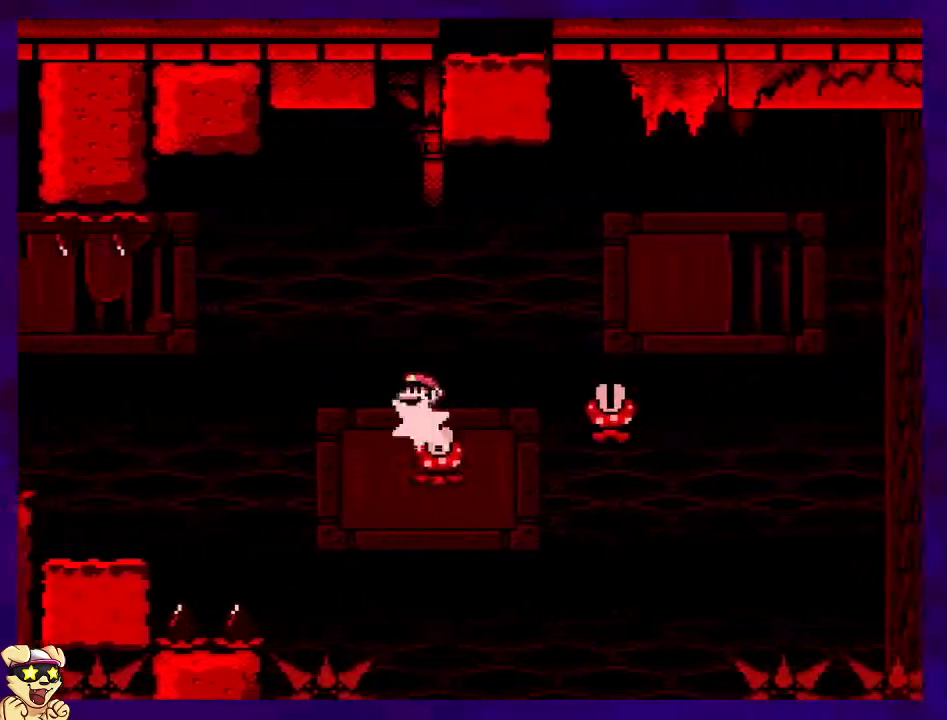
{"buttons": ["A", "X", "DPAD_UP", "DPAD_RIGHT"], "events": [[67, "A", "down"], [117, "DPAD_UP", "down"], [167, "DPAD_UP", "up"], [201, "DPAD_UP", "down"], [301, "DPAD_UP", "up"], [417, "DPAD_UP", "down"], [468, "DPAD_UP", "up"], [501, "DPAD_UP", "down"]]}
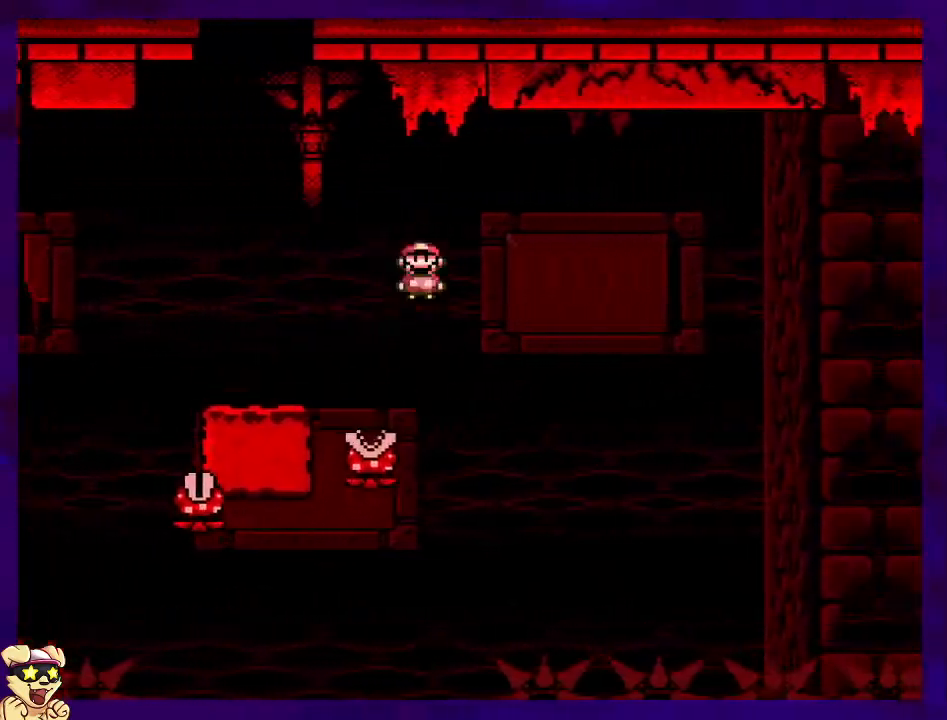
{"buttons": ["X", "DPAD_RIGHT"], "events": [[33, "DPAD_UP", "up"], [50, "DPAD_UP", "down"], [267, "DPAD_UP", "up"], [384, "A", "up"]]}
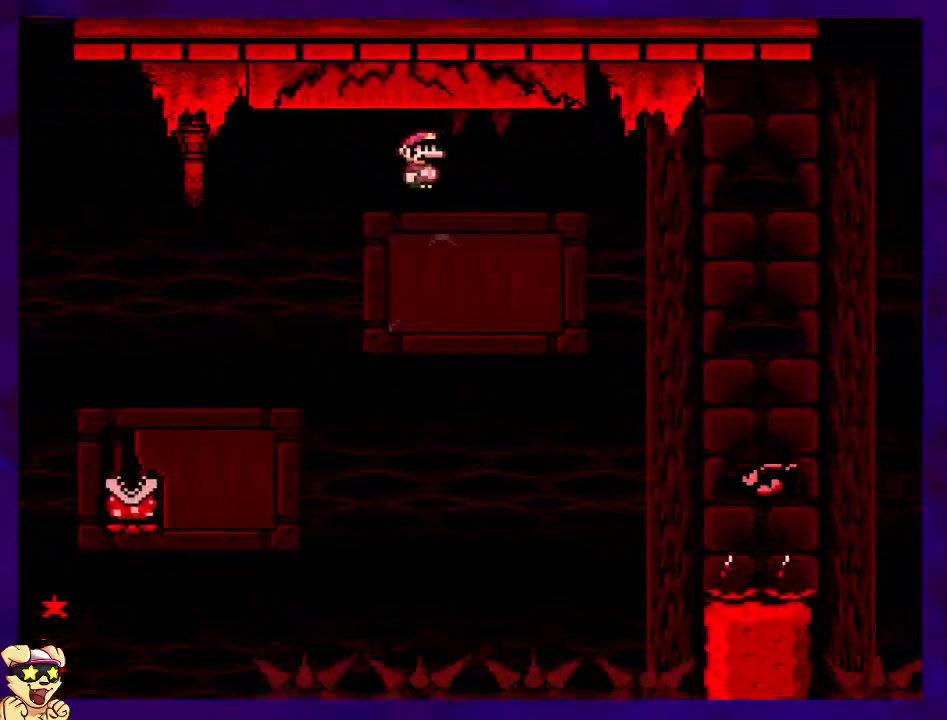
{"buttons": ["B", "X", "DPAD_RIGHT"], "events": [[50, "B", "down"], [100, "DPAD_UP", "down"], [284, "DPAD_UP", "up"], [334, "DPAD_UP", "down"], [451, "DPAD_UP", "up"]]}